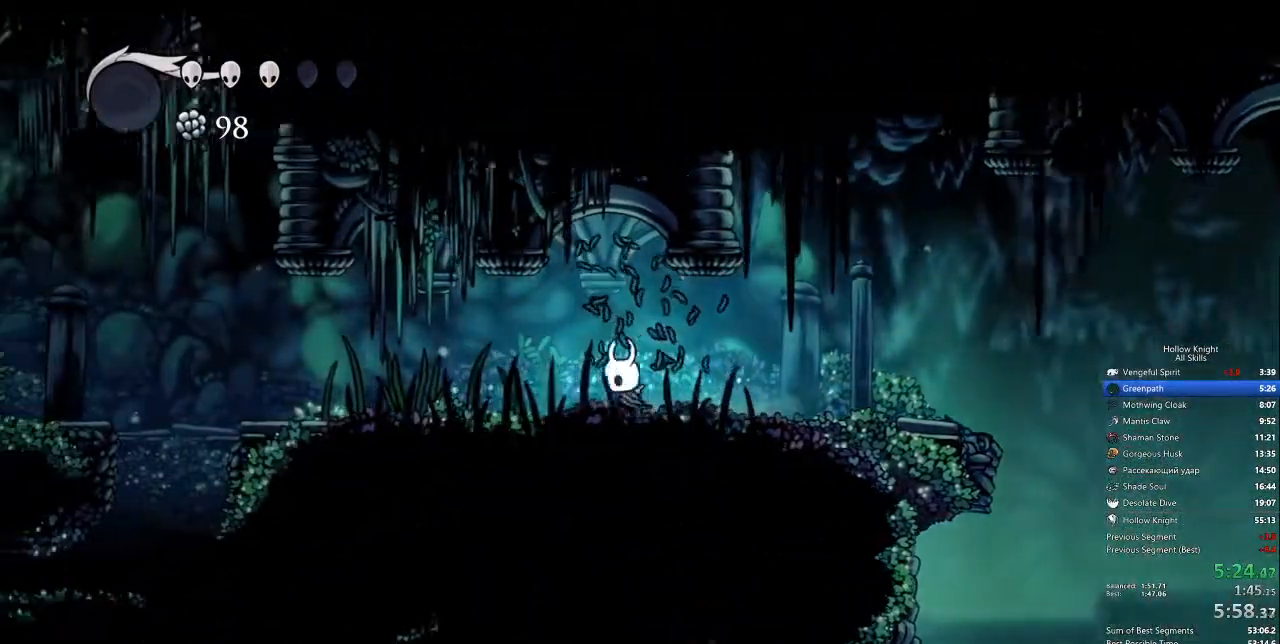
Gameplay with keyboard; each line is a JSON object with the keys held at the frame after it. "events" lists presses ("down") and releases ("up") of "cdash", "dash", "dnail", "down", "heal", "inv", "jump", "left", "nail", "right", "spell" and "up" between this image and that frame as [ms after this image, input, new state], when the widget could be followed in between. No other keys are recorded. Mouse input is not recorded. Key names are as the overlay labels them; some are game actions (e.g. jump) rather than physical keys.
{"keys": ["left"]}
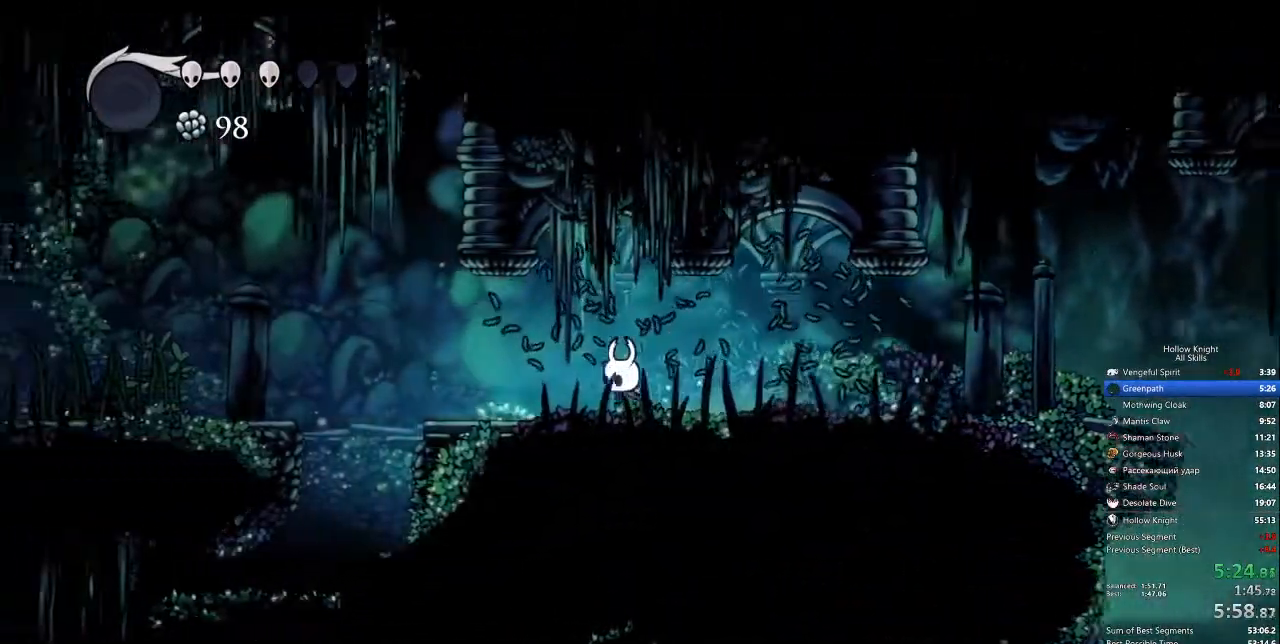
{"keys": ["jump", "left"], "events": [[468, "jump", "down"]]}
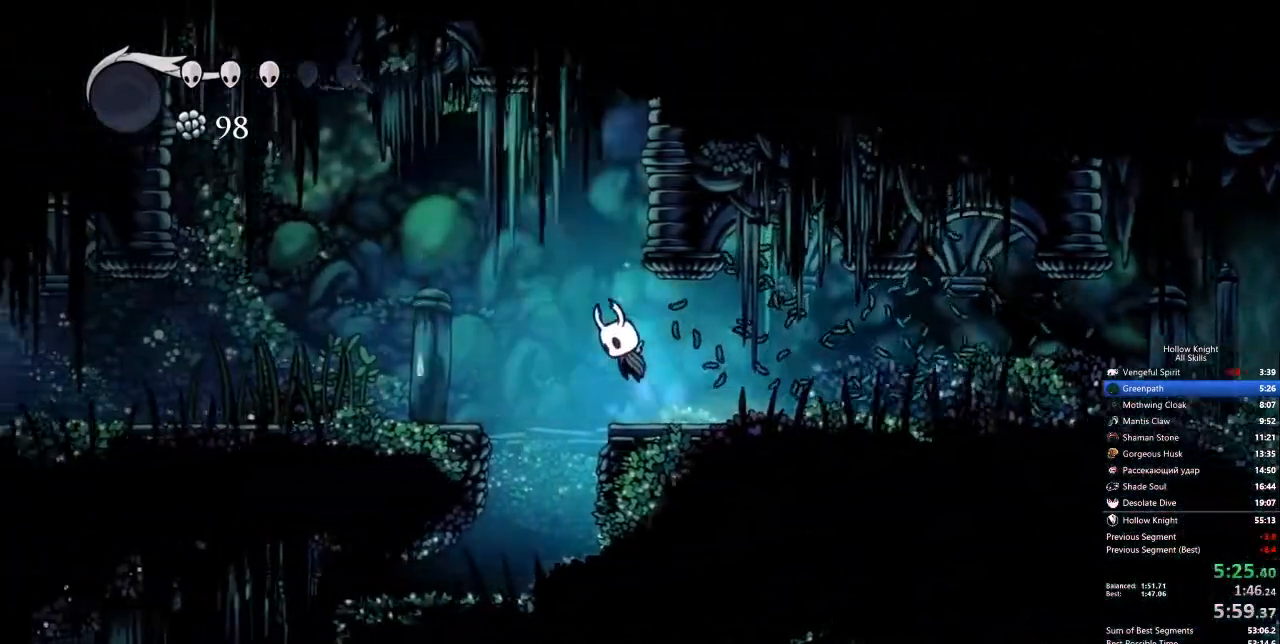
{"keys": ["left"], "events": [[484, "jump", "up"]]}
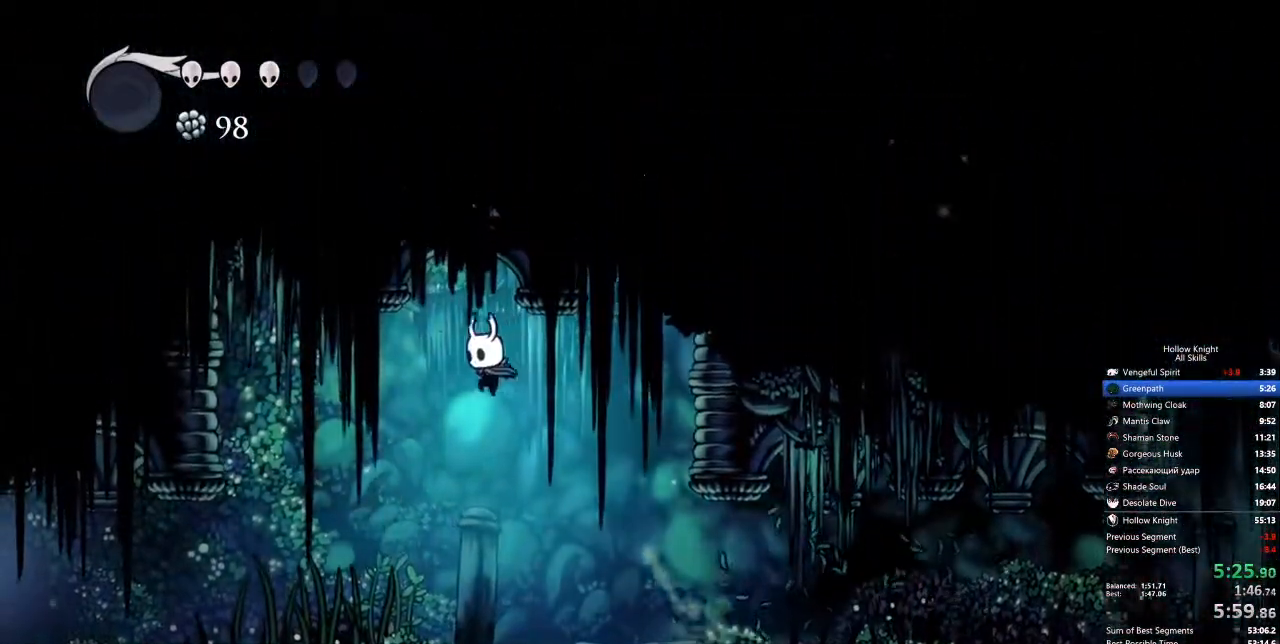
{"keys": ["down", "left", "nail"], "events": [[418, "down", "down"], [451, "nail", "down"]]}
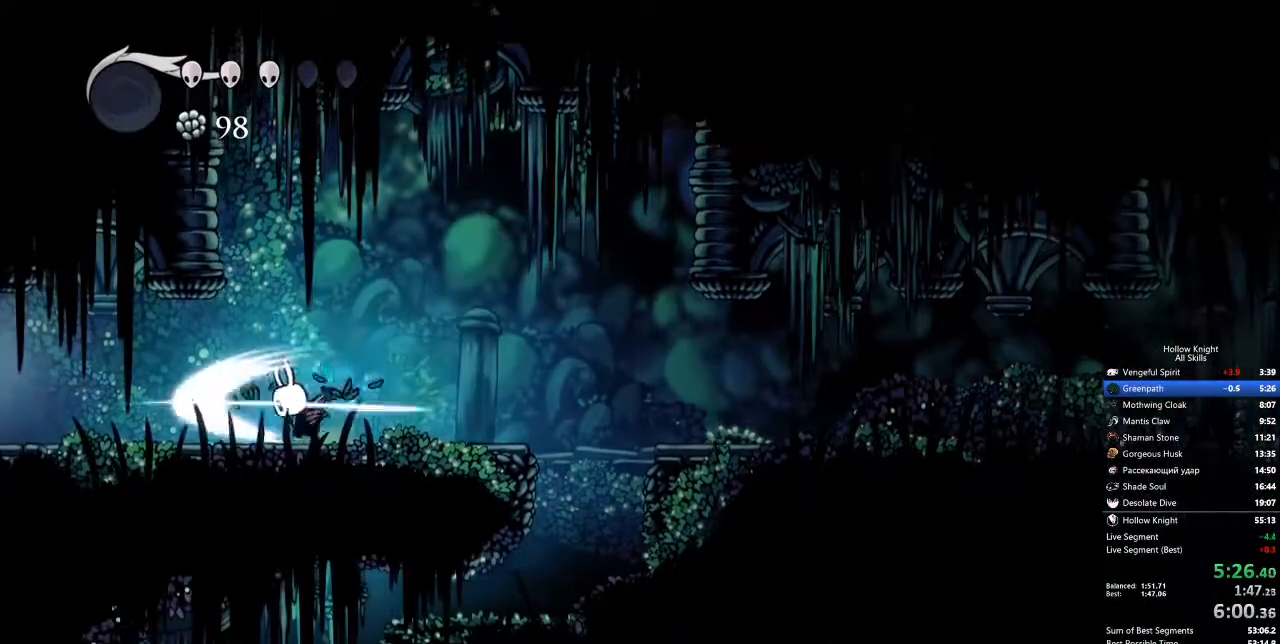
{"keys": ["left"], "events": [[50, "down", "up"], [100, "nail", "up"]]}
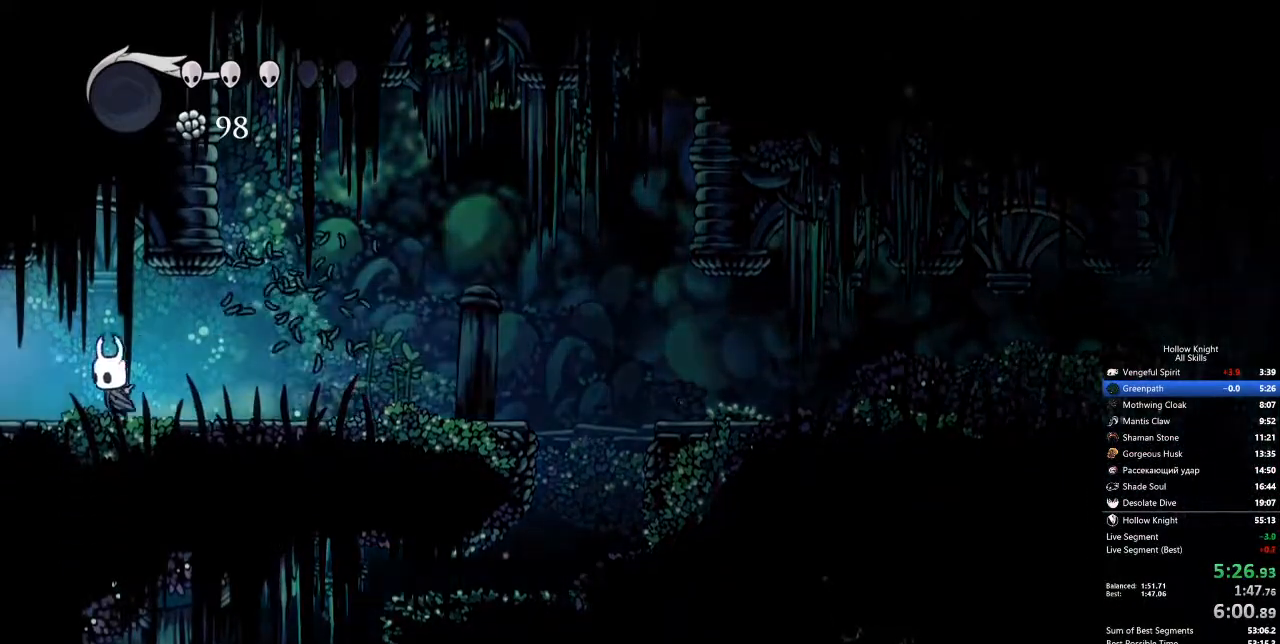
{"keys": ["left"], "events": []}
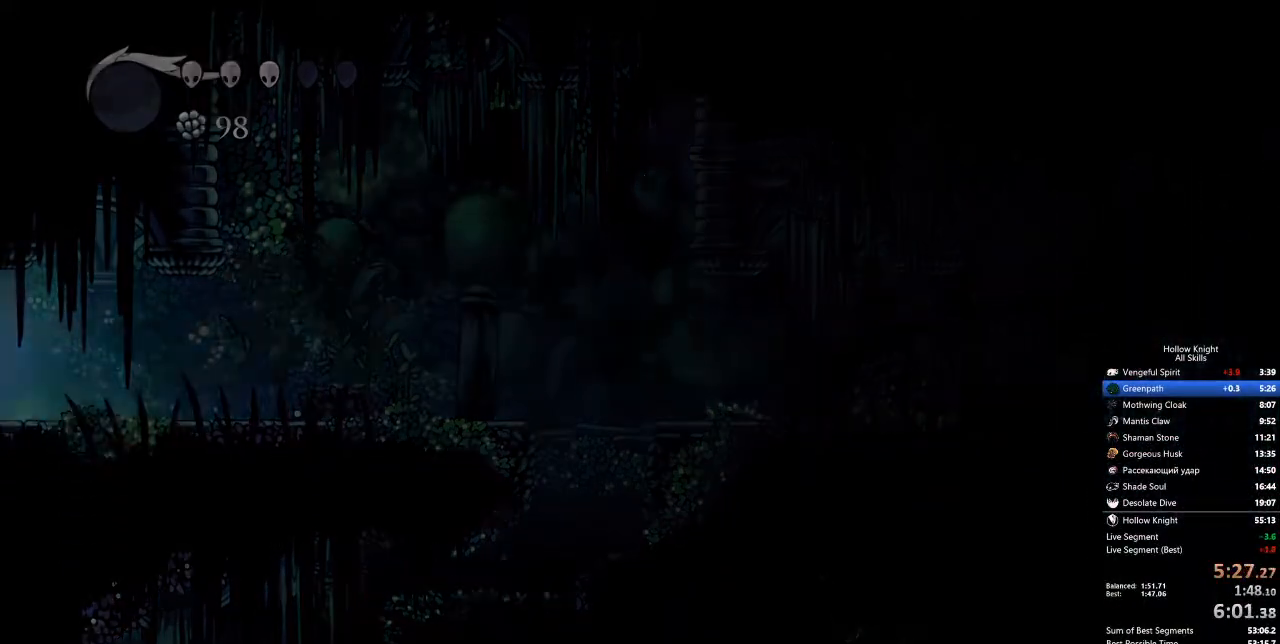
{"keys": ["left"], "events": []}
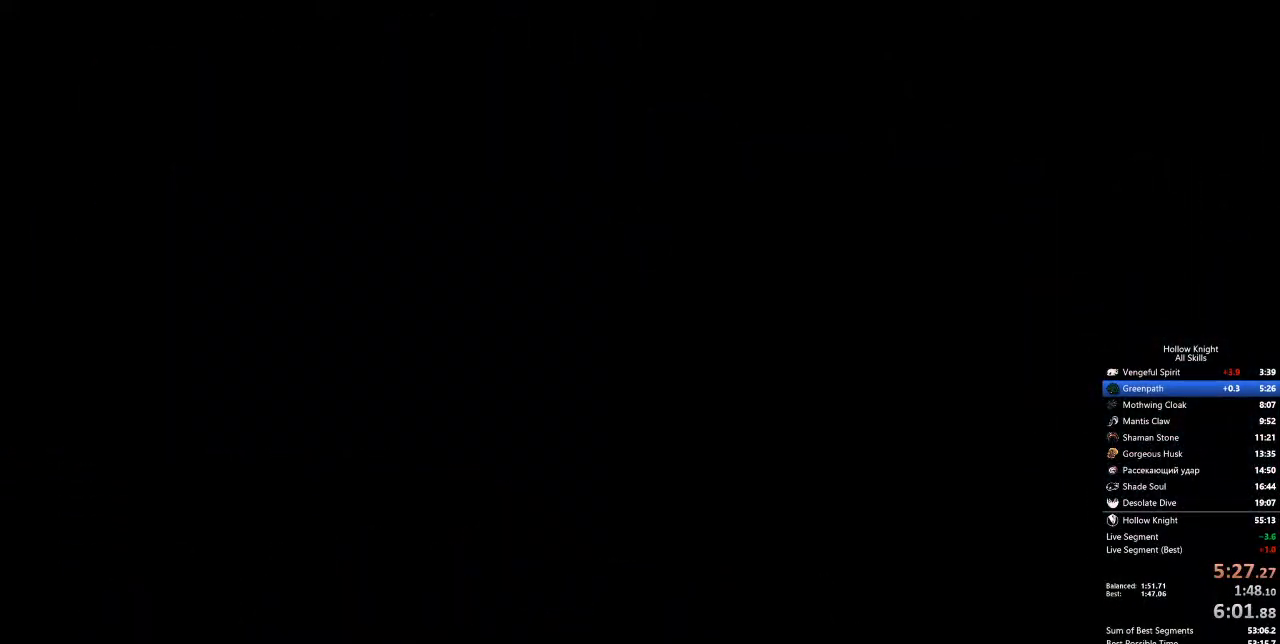
{"keys": ["left"], "events": []}
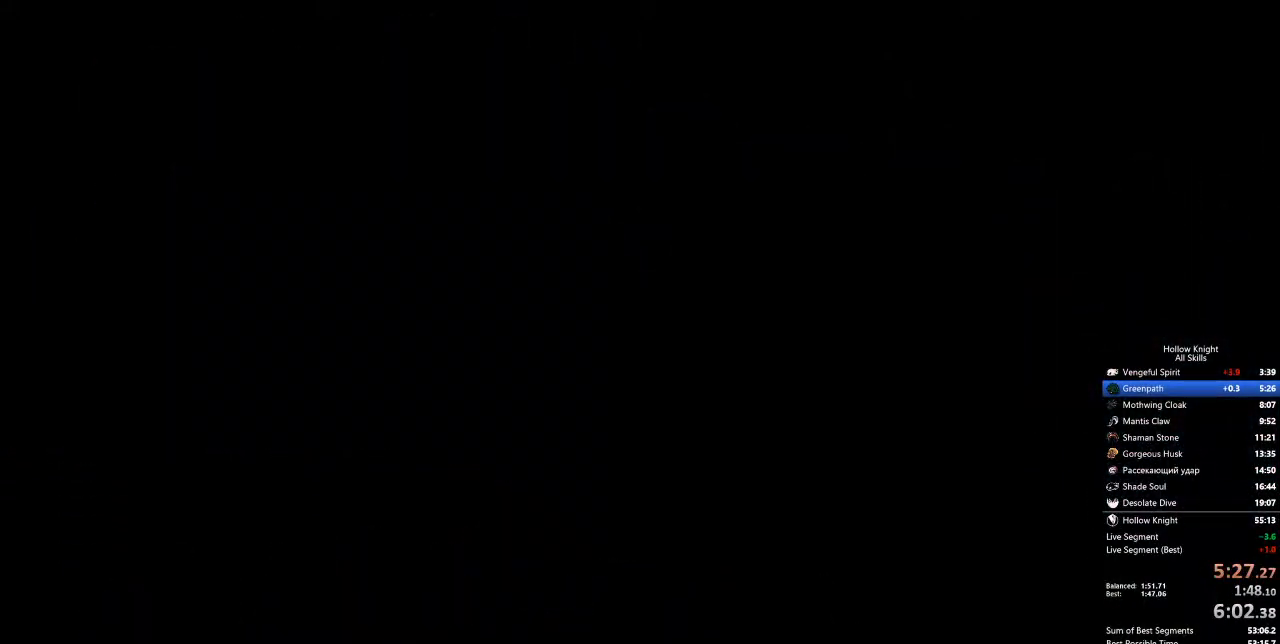
{"keys": ["left"], "events": []}
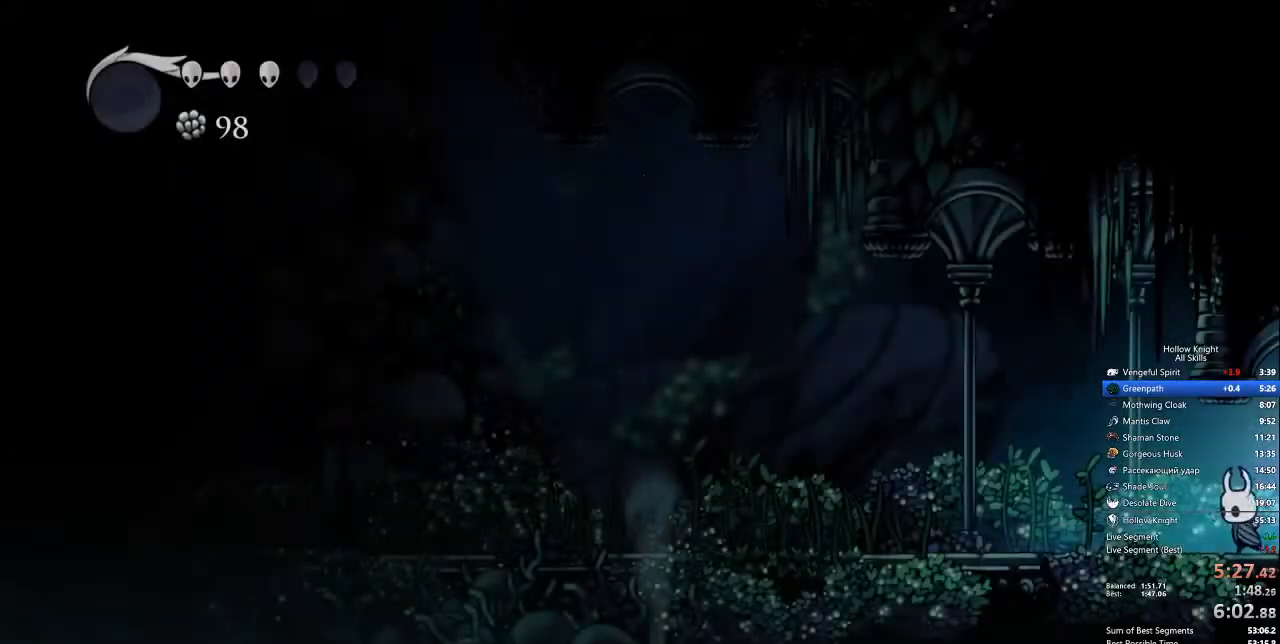
{"keys": ["left"], "events": [[334, "nail", "down"], [468, "nail", "up"]]}
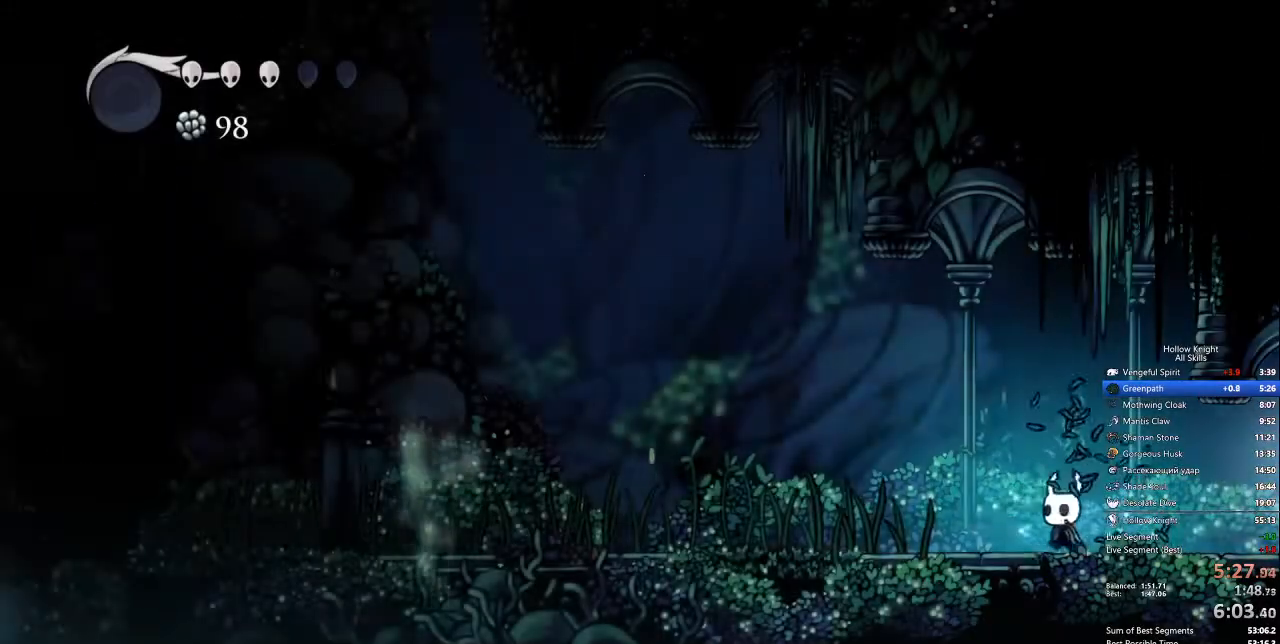
{"keys": ["left"], "events": [[251, "nail", "down"], [384, "nail", "up"]]}
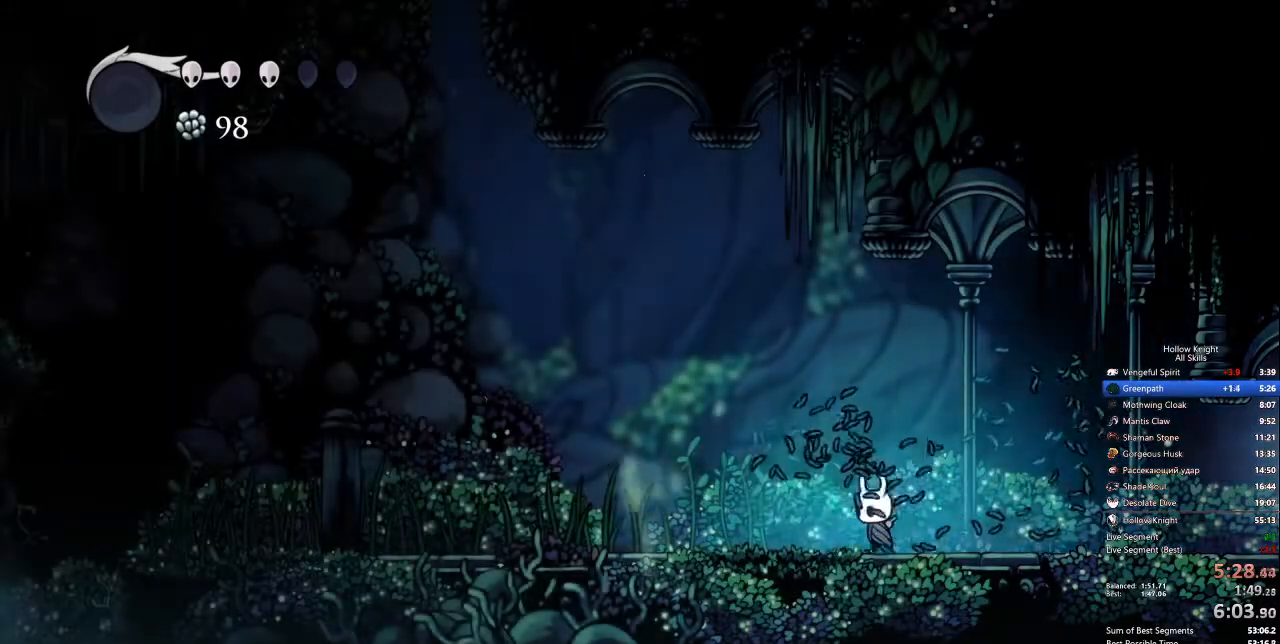
{"keys": ["left"], "events": [[217, "nail", "down"], [301, "nail", "up"]]}
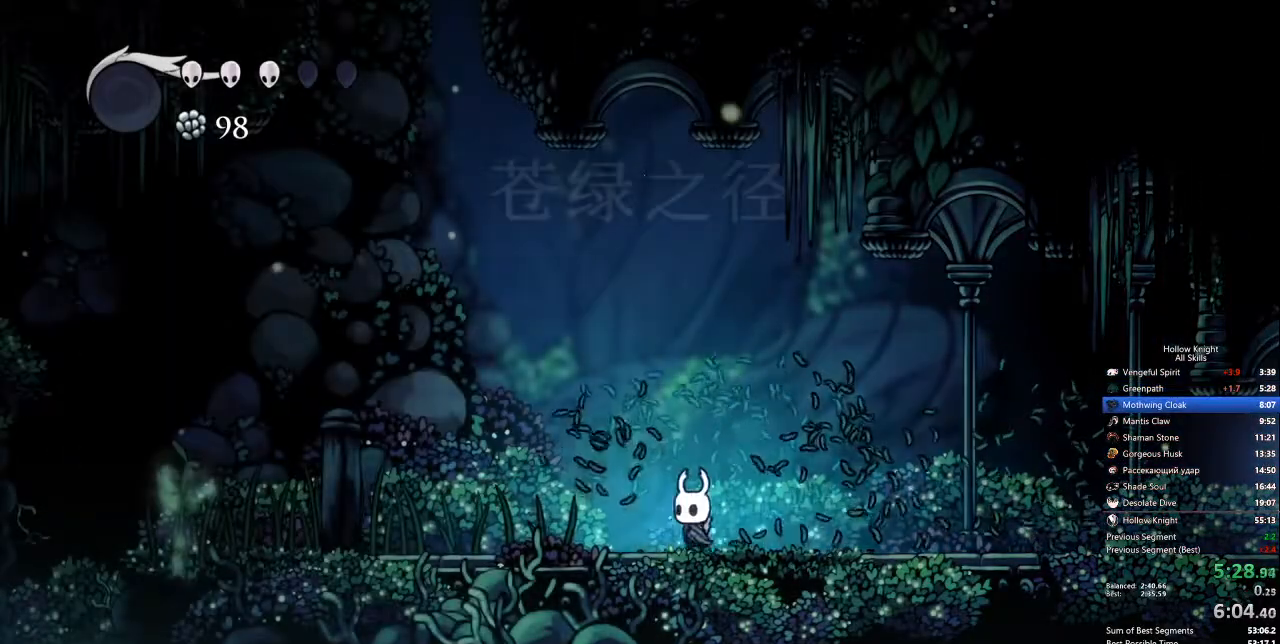
{"keys": ["left"], "events": [[334, "nail", "down"], [468, "nail", "up"]]}
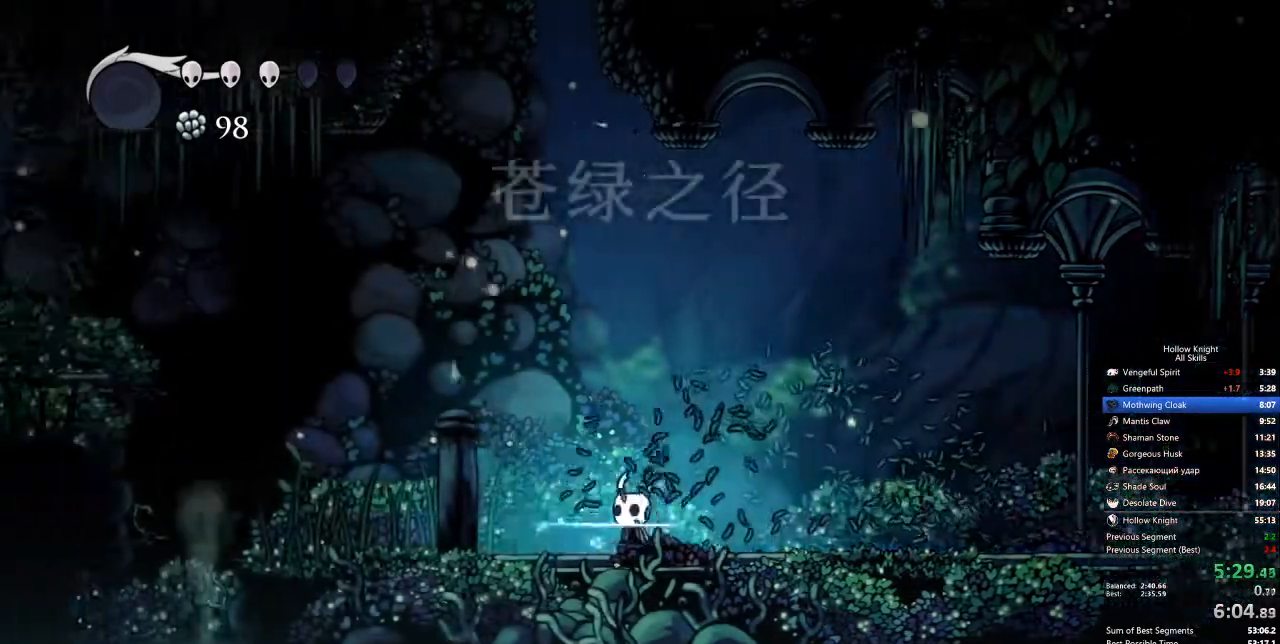
{"keys": ["left"], "events": []}
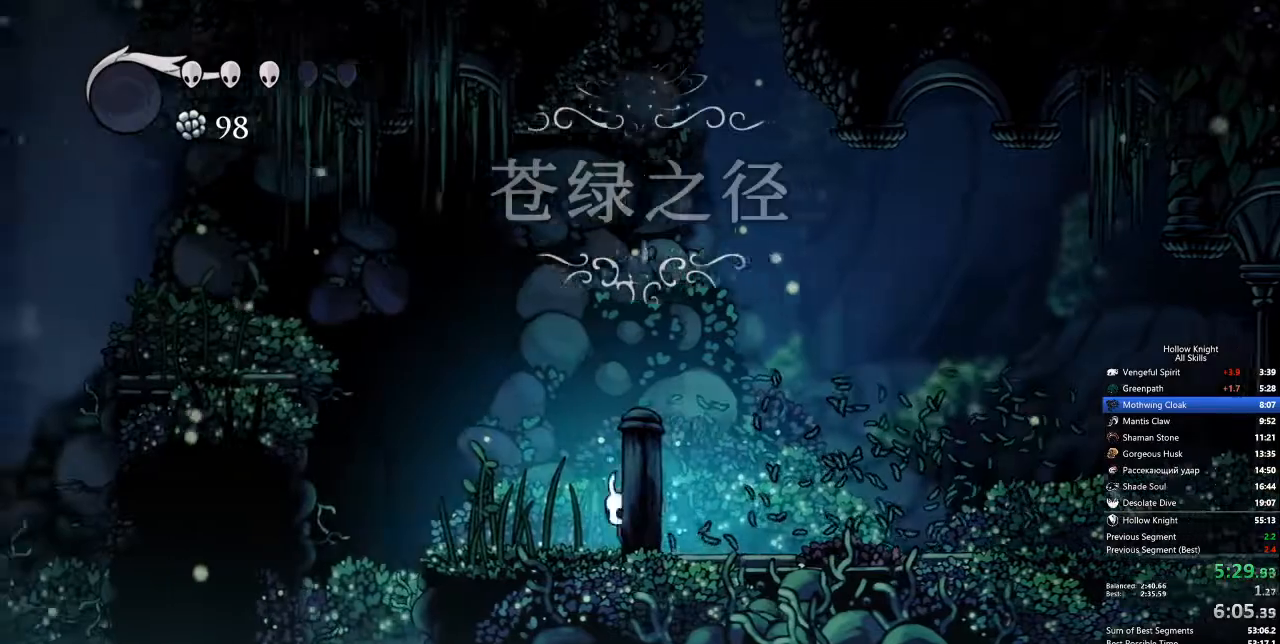
{"keys": ["jump", "left"], "events": [[50, "nail", "down"], [133, "nail", "up"], [417, "jump", "down"]]}
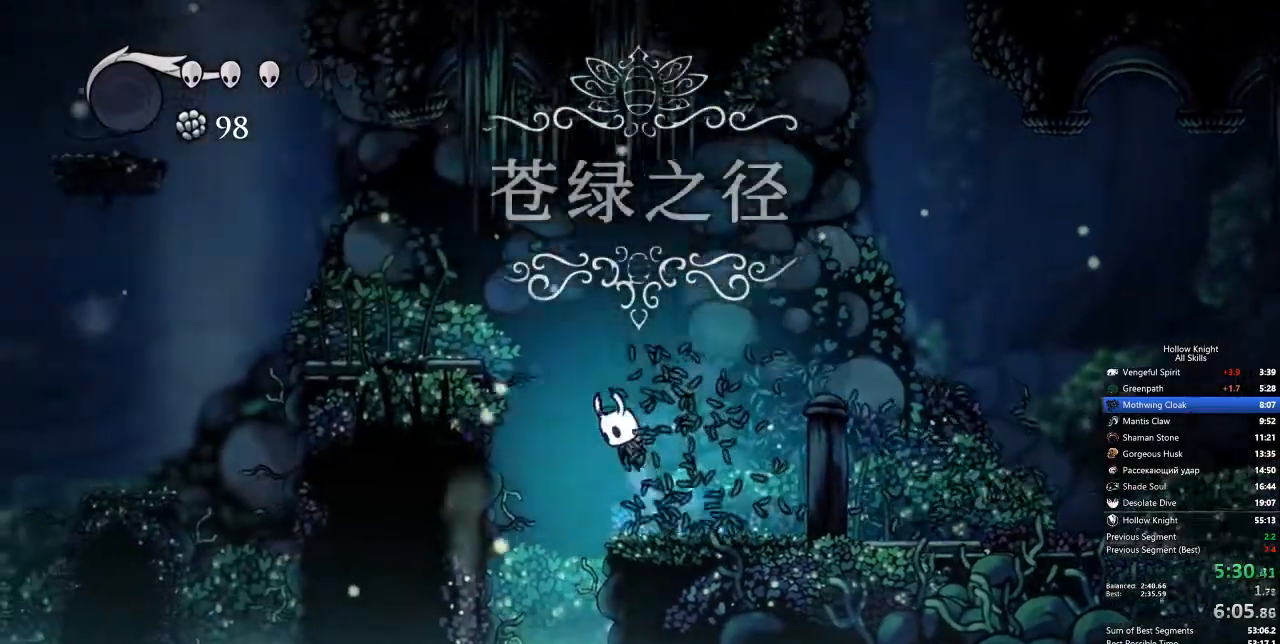
{"keys": ["left"], "events": [[351, "jump", "up"]]}
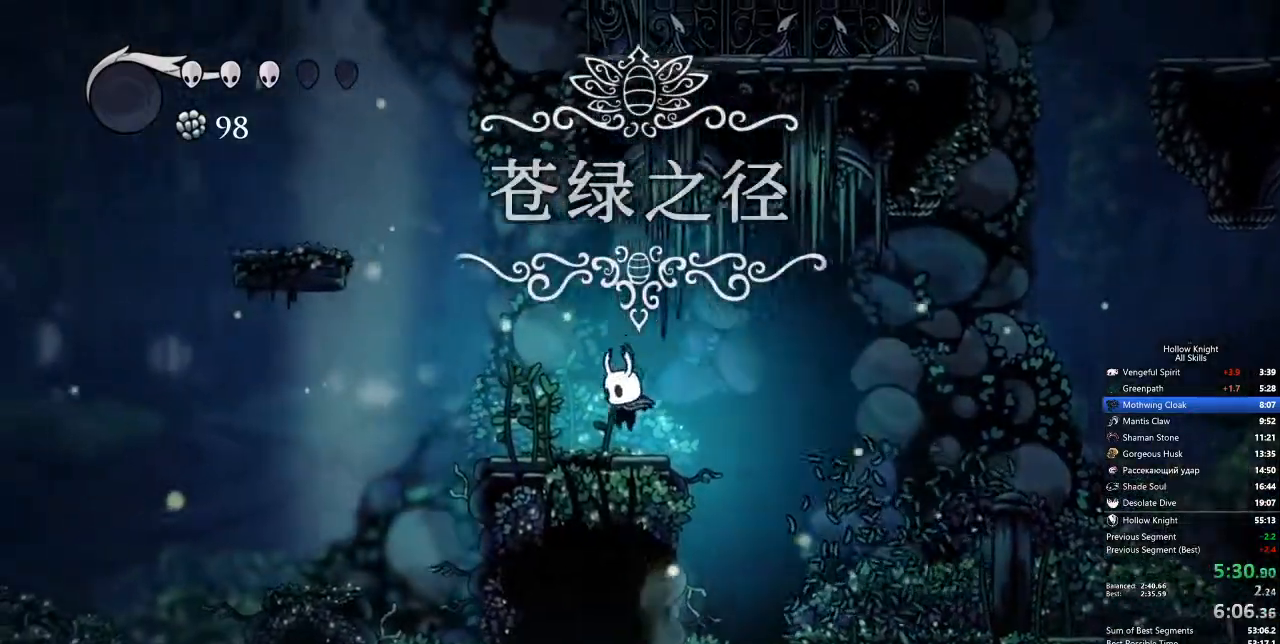
{"keys": ["jump", "left"], "events": [[267, "jump", "down"]]}
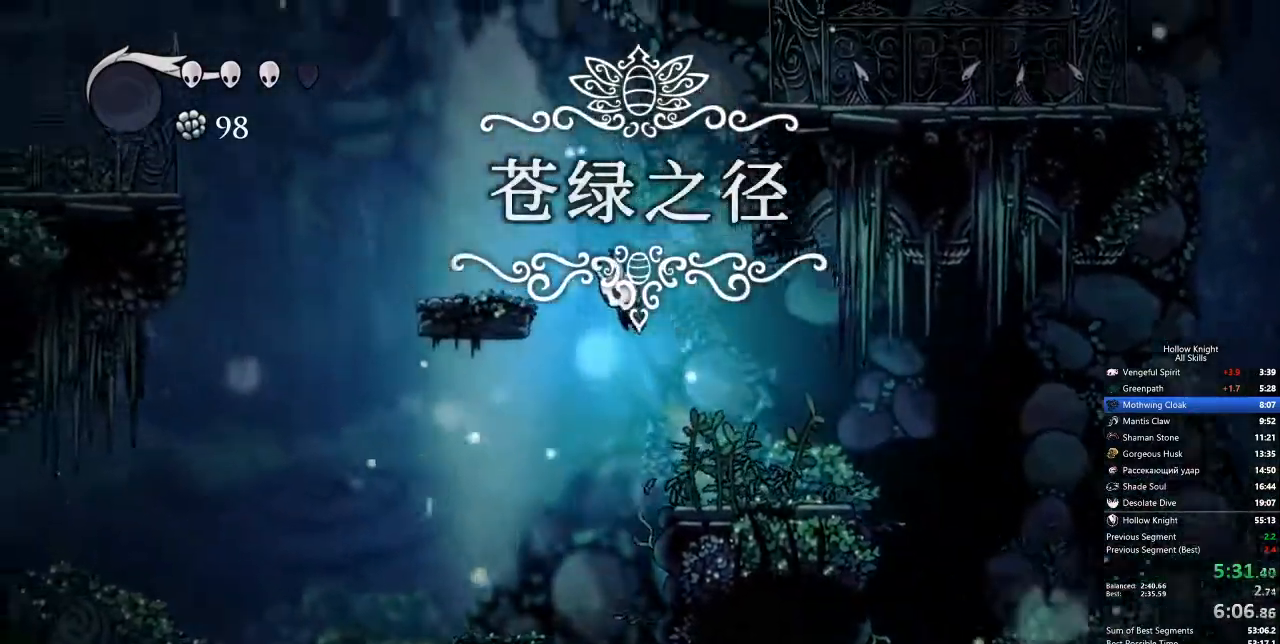
{"keys": ["left"], "events": [[184, "jump", "up"]]}
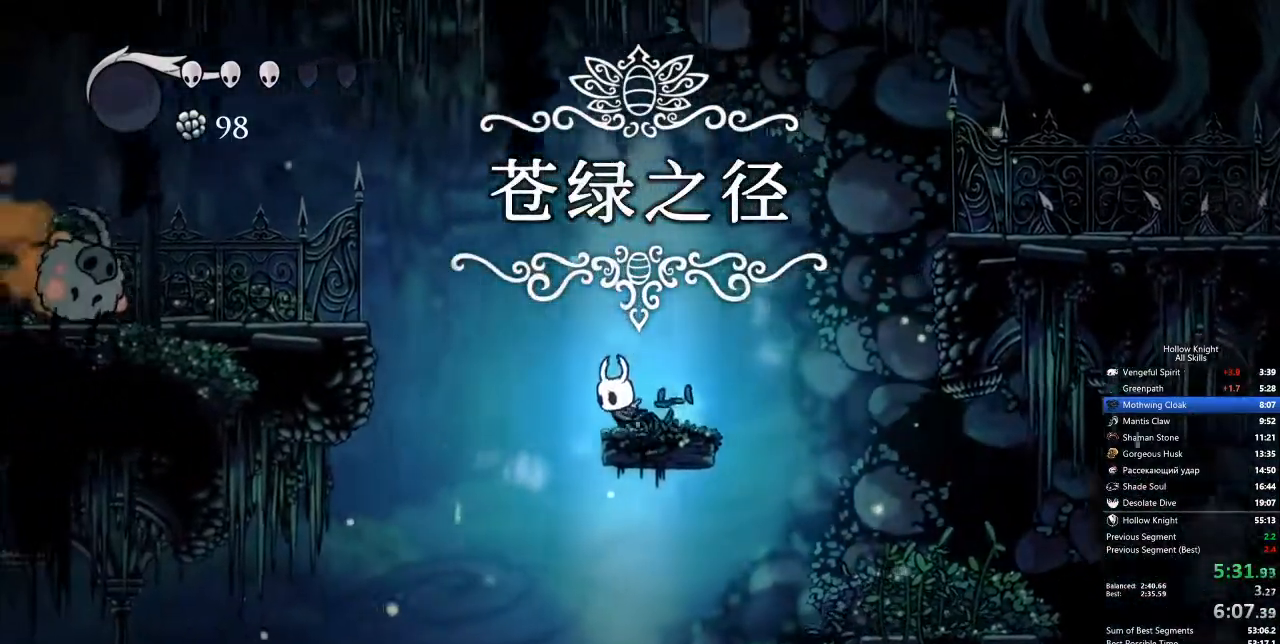
{"keys": ["jump", "left"], "events": [[67, "jump", "down"]]}
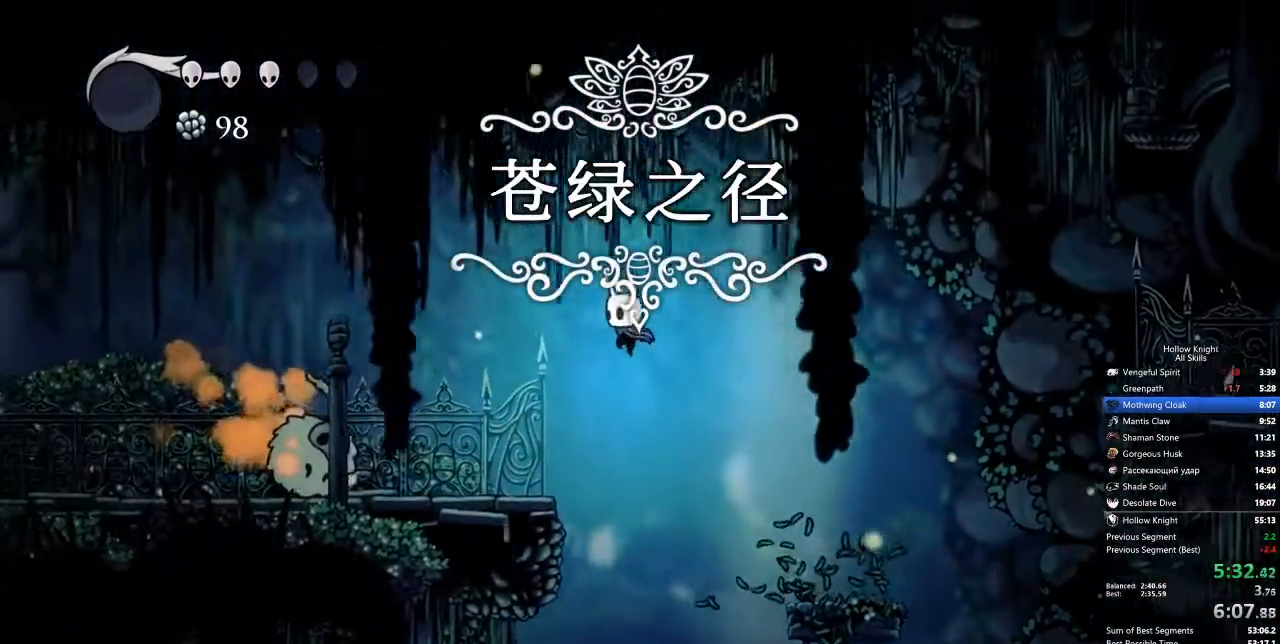
{"keys": ["down", "jump", "left"], "events": [[17, "jump", "up"], [401, "down", "down"], [401, "jump", "down"]]}
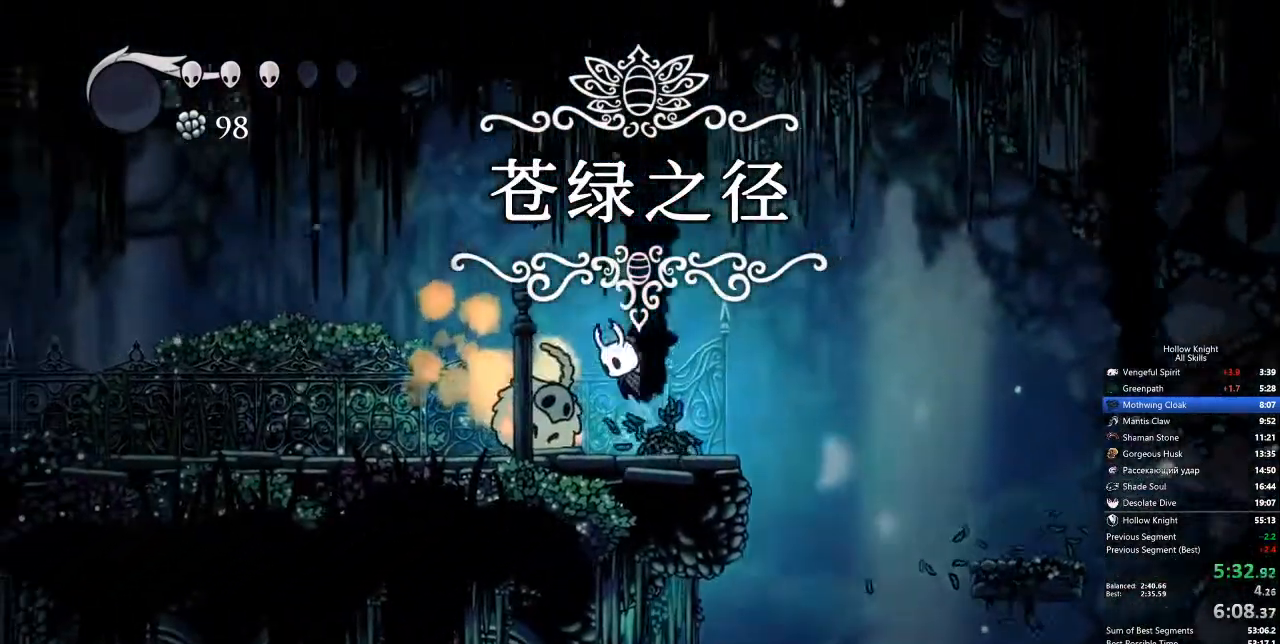
{"keys": ["left"], "events": [[50, "nail", "down"], [83, "jump", "up"], [183, "down", "up"], [183, "nail", "up"]]}
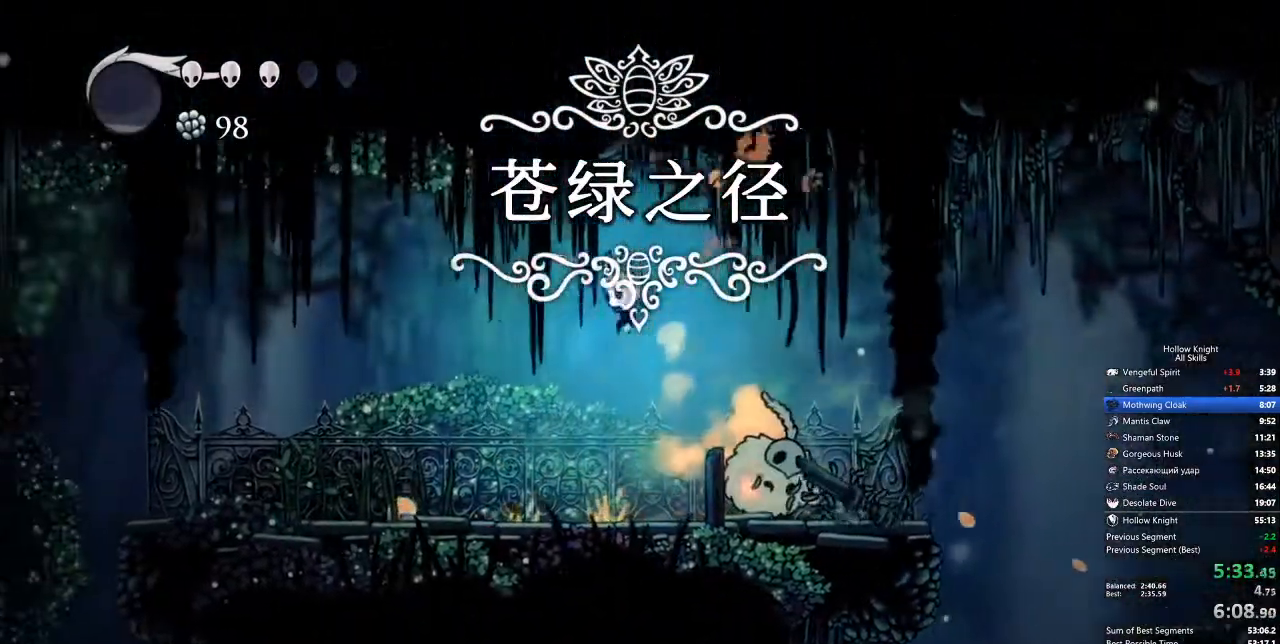
{"keys": ["left"], "events": [[50, "left", "up"], [50, "right", "down"], [133, "left", "down"], [183, "nail", "down"], [183, "right", "up"], [334, "nail", "up"]]}
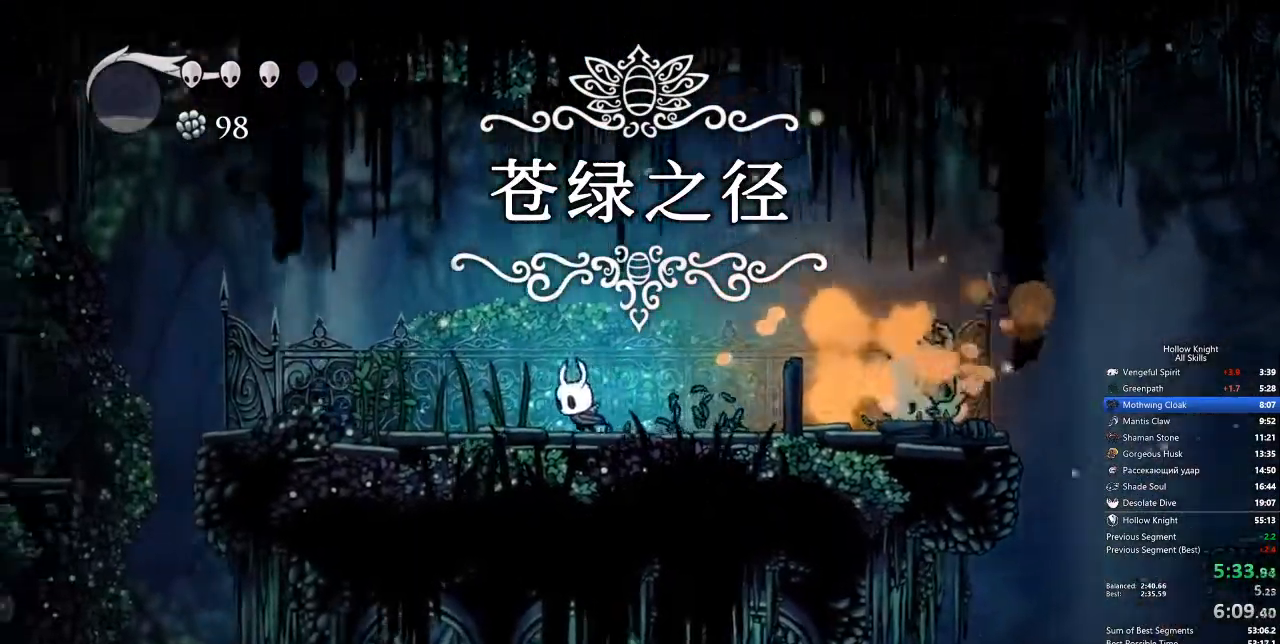
{"keys": ["left"], "events": []}
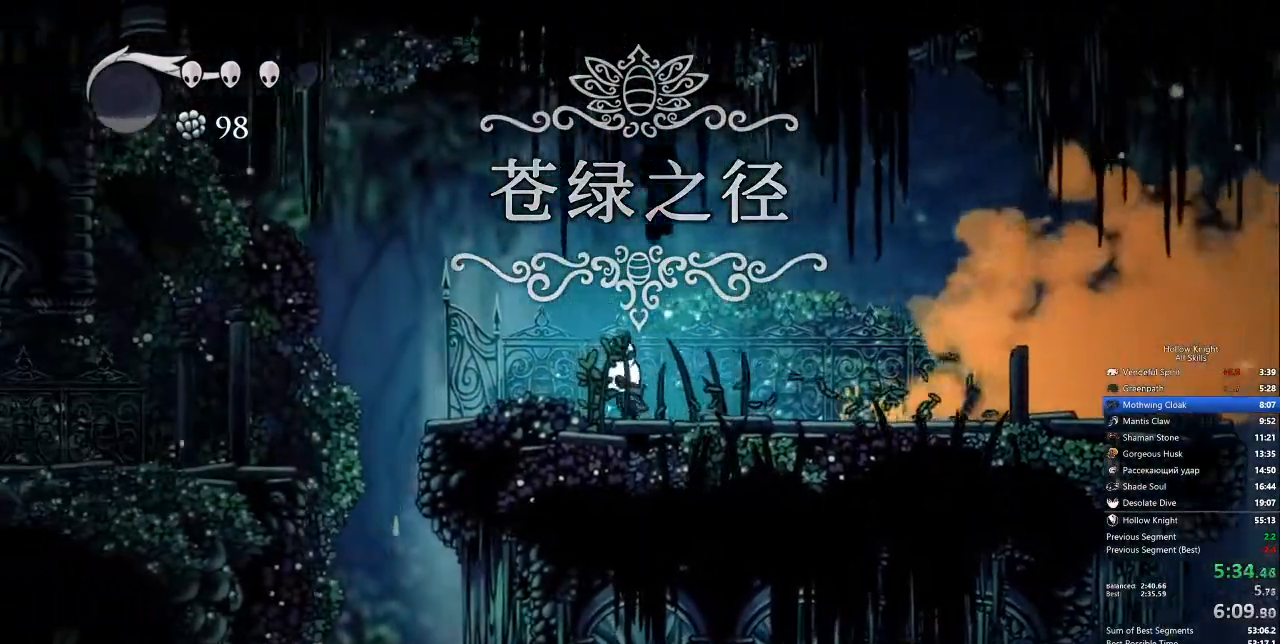
{"keys": ["jump", "left"], "events": [[418, "jump", "down"]]}
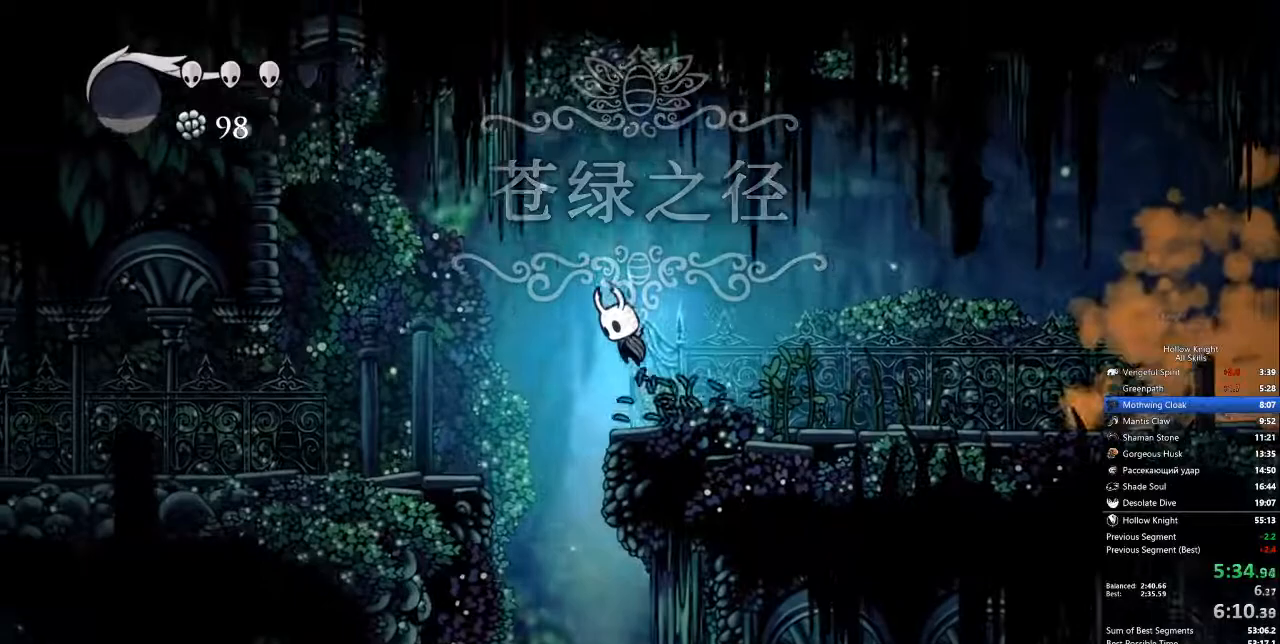
{"keys": ["left"], "events": [[267, "jump", "up"]]}
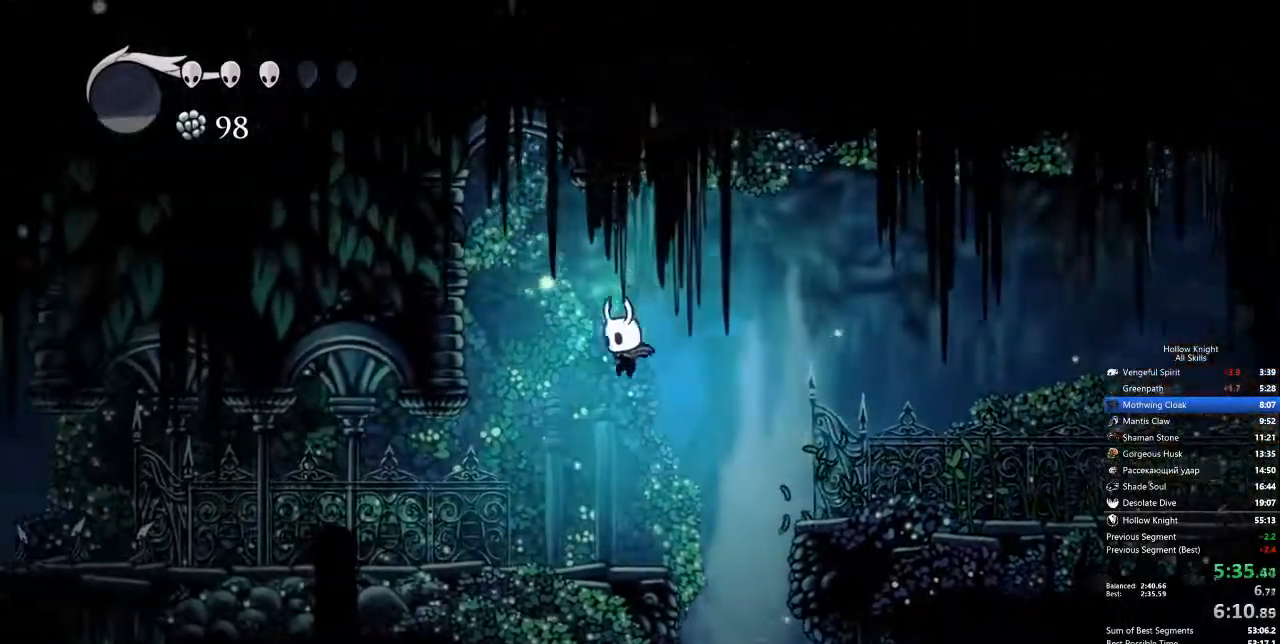
{"keys": ["left"], "events": []}
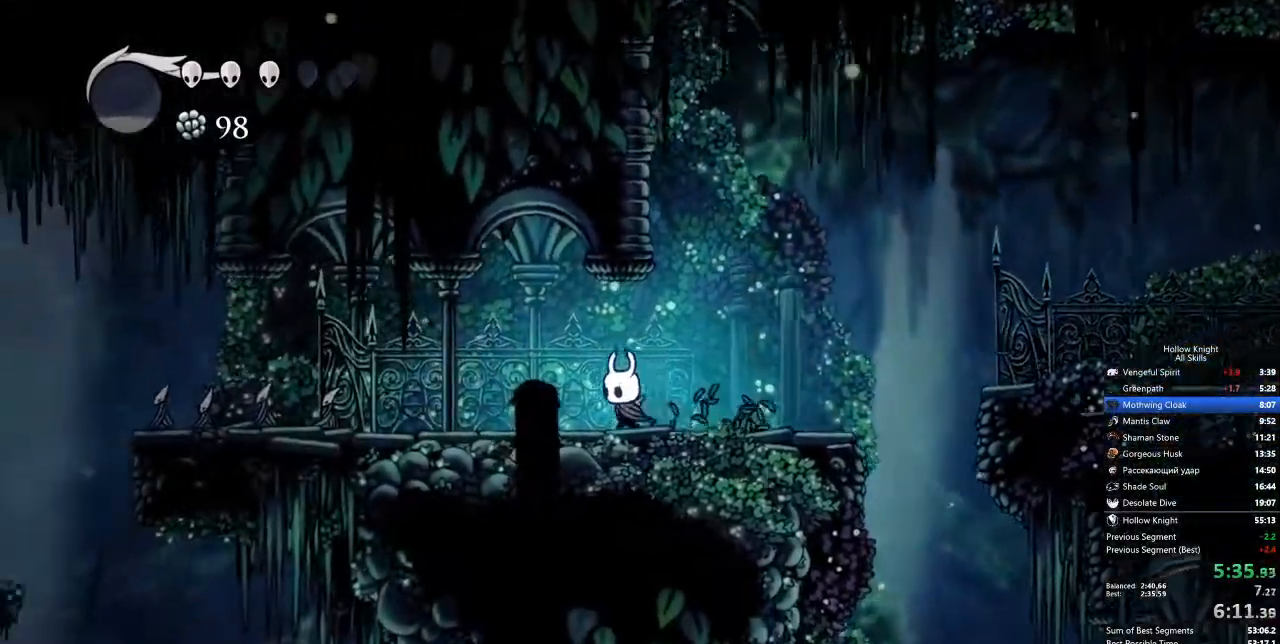
{"keys": ["left"], "events": [[334, "nail", "down"], [485, "nail", "up"]]}
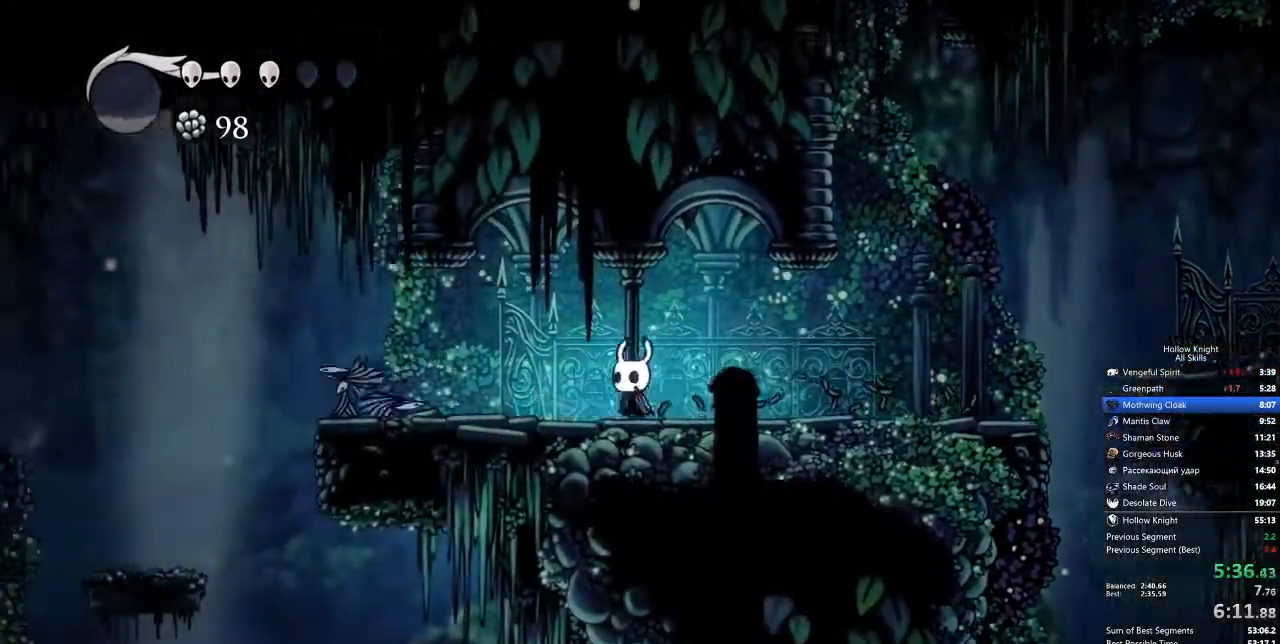
{"keys": ["left"], "events": [[301, "nail", "down"], [351, "nail", "up"]]}
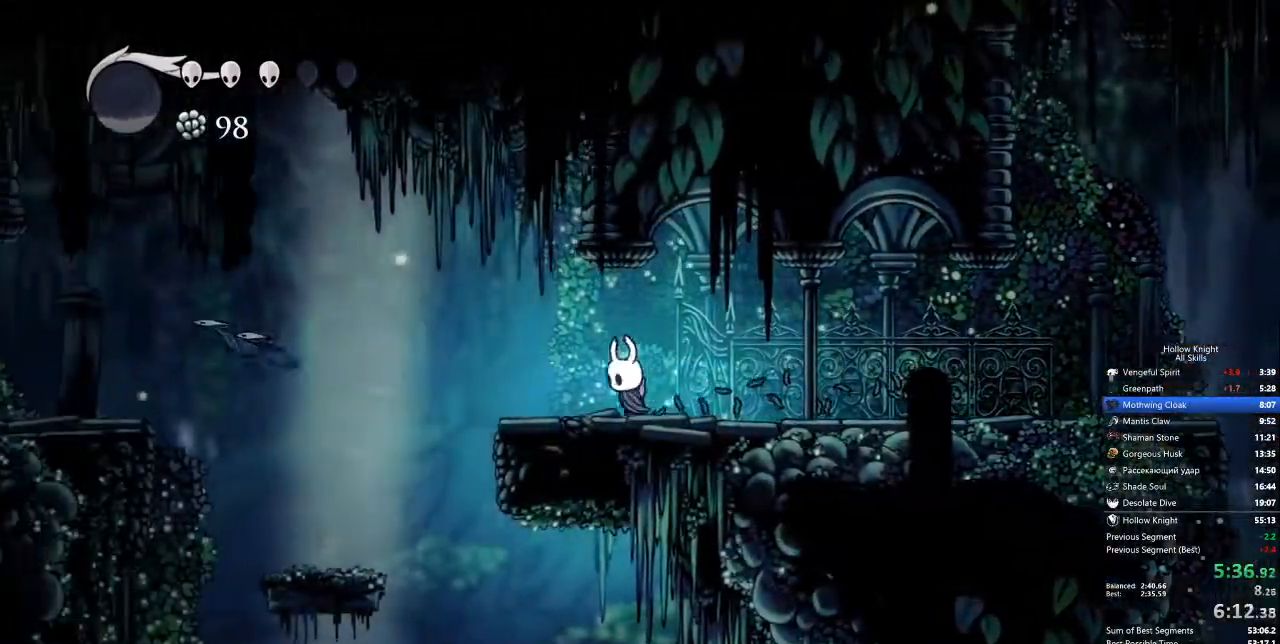
{"keys": ["left"], "events": [[217, "jump", "down"], [351, "jump", "up"]]}